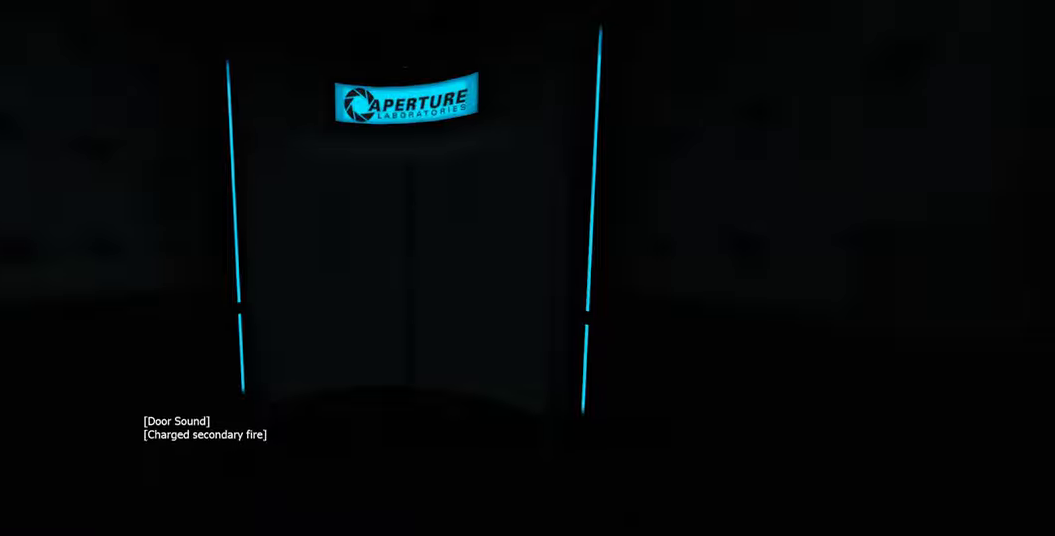
Gameplay with keyboard and mouse; each line is a JSON object with the keys and mouse buttons held at the frame after it. "events" lists presses ("down") and releases ("up") of "a", "ctrl", "d", "e", "q", "s", "shift", "space", "w", "mouse_left", "mouse_wheel", "mouse_right", "mouse_mb4" and "mouse_mb5" between this image and that frame as [ms after this image, input, new state], when the widget could be followed in between. "mouse_left", "mouse_wheel", "mouse_right", "mouse_mb4", "mouse_mb5" = the "left", "wheel", "right", "mb4", "mb5" buttons of the "mouse" list. No other keys are recorded. "wheel" means that the mouse wheel is clicked or scrolled. Not read: mouse_move.
{"keys": ["w"], "mouse": [], "events": [[250, "w", "down"]]}
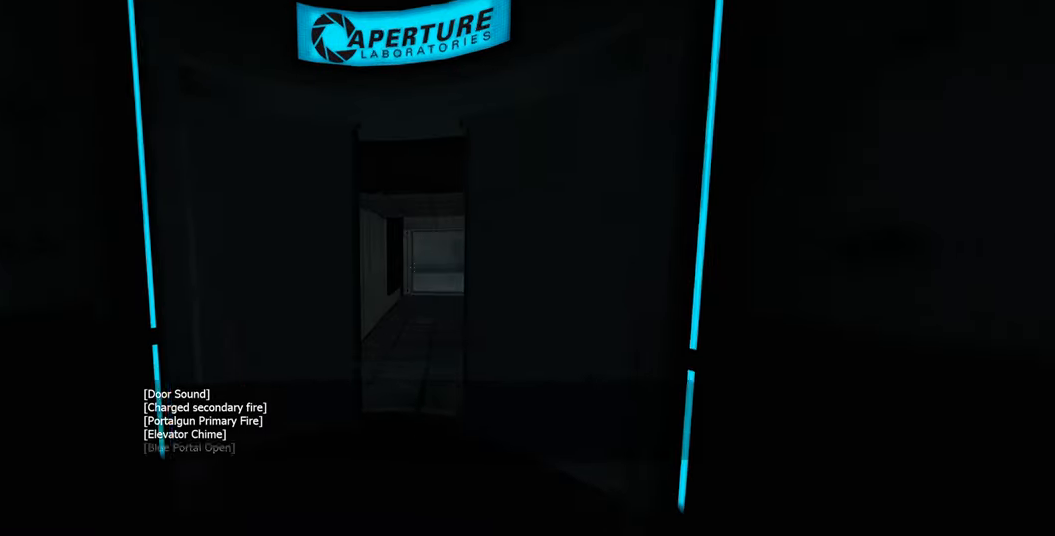
{"keys": ["w"], "mouse": [], "events": []}
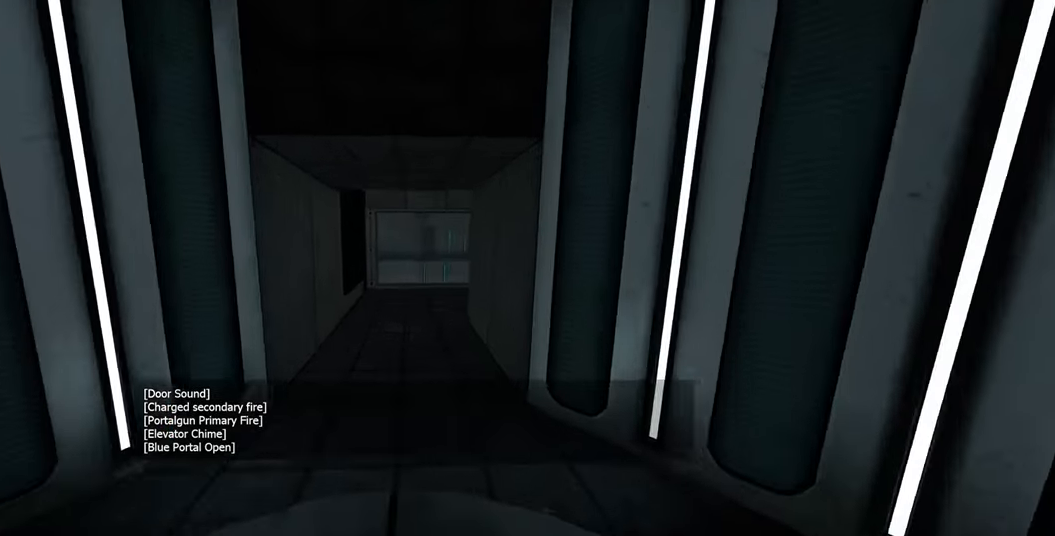
{"keys": ["w"], "mouse": [], "events": []}
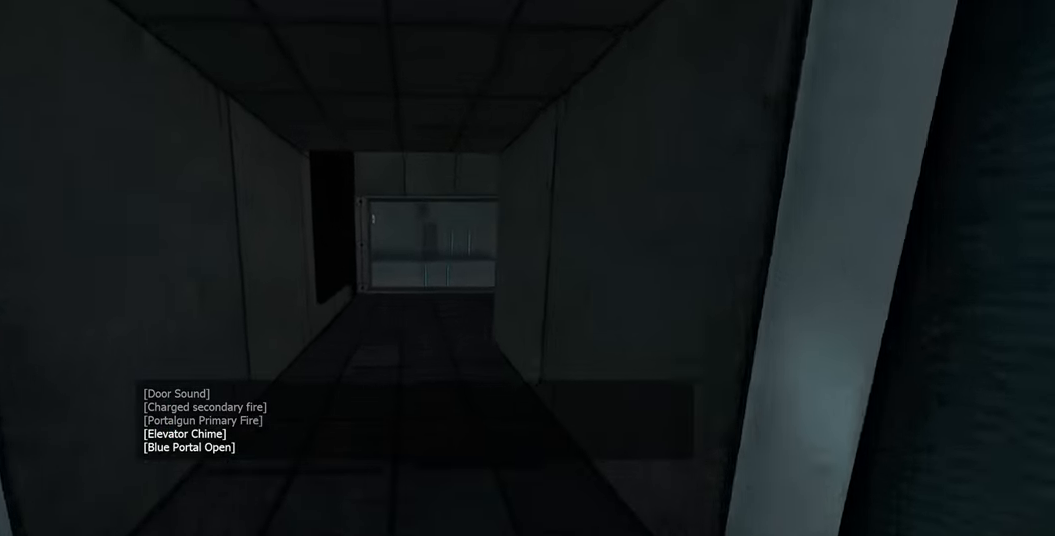
{"keys": ["w"], "mouse": [], "events": []}
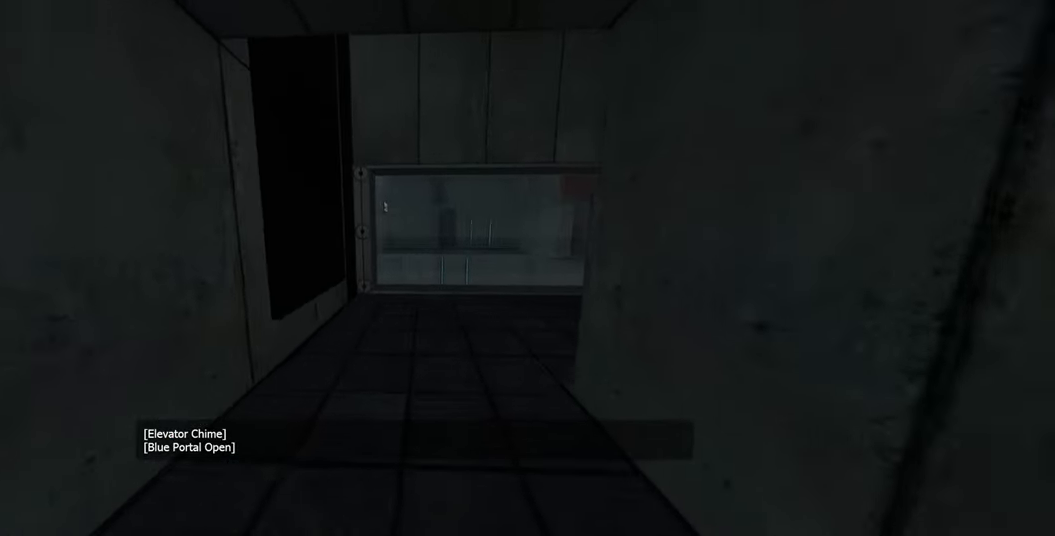
{"keys": ["d"], "mouse": [], "events": [[83, "space", "down"], [200, "w", "up"], [233, "d", "down"], [266, "space", "up"]]}
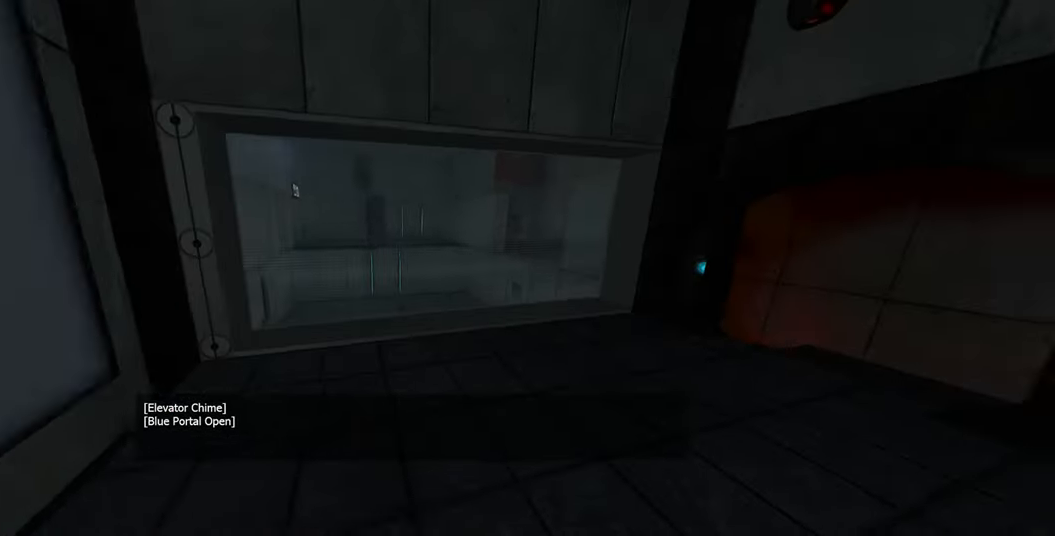
{"keys": ["d", "w"], "mouse": [], "events": [[100, "space", "down"], [216, "space", "up"], [500, "w", "down"]]}
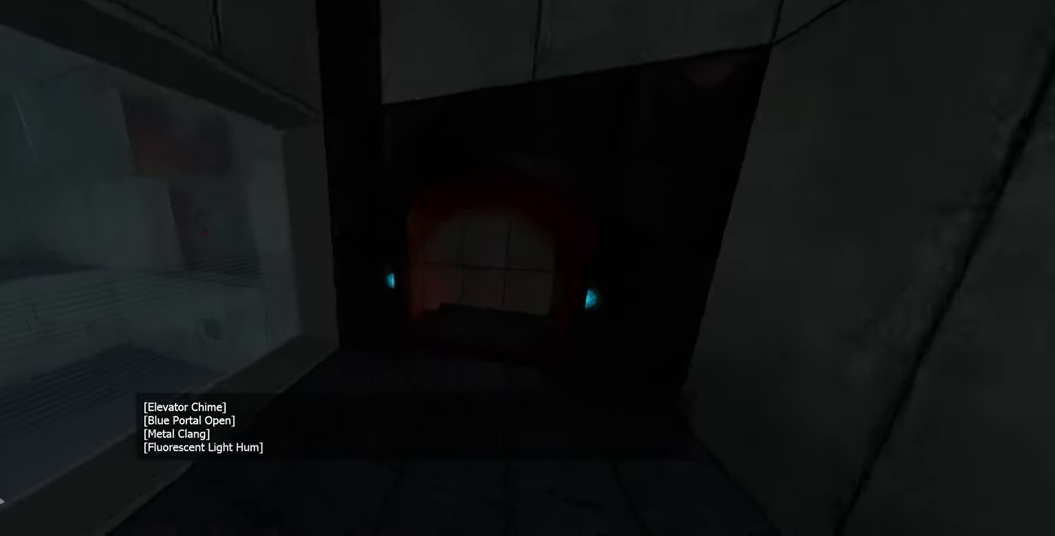
{"keys": ["w"], "mouse": [], "events": [[33, "d", "up"], [100, "a", "down"], [200, "a", "up"], [283, "d", "down"], [400, "d", "up"]]}
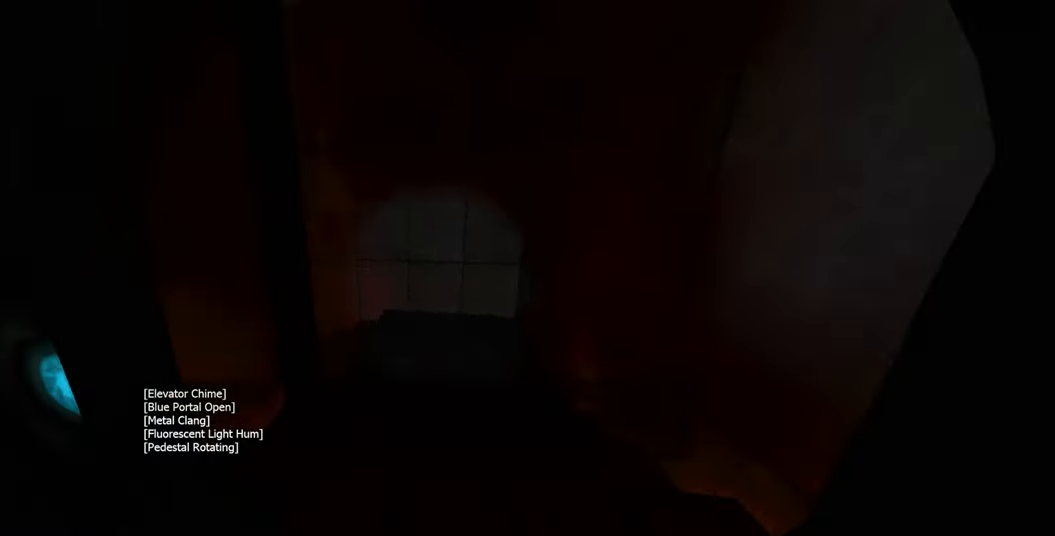
{"keys": [], "mouse": [], "events": [[150, "a", "down"], [216, "space", "down"], [266, "a", "up"], [283, "w", "up"], [316, "d", "down"], [350, "space", "up"], [483, "d", "up"]]}
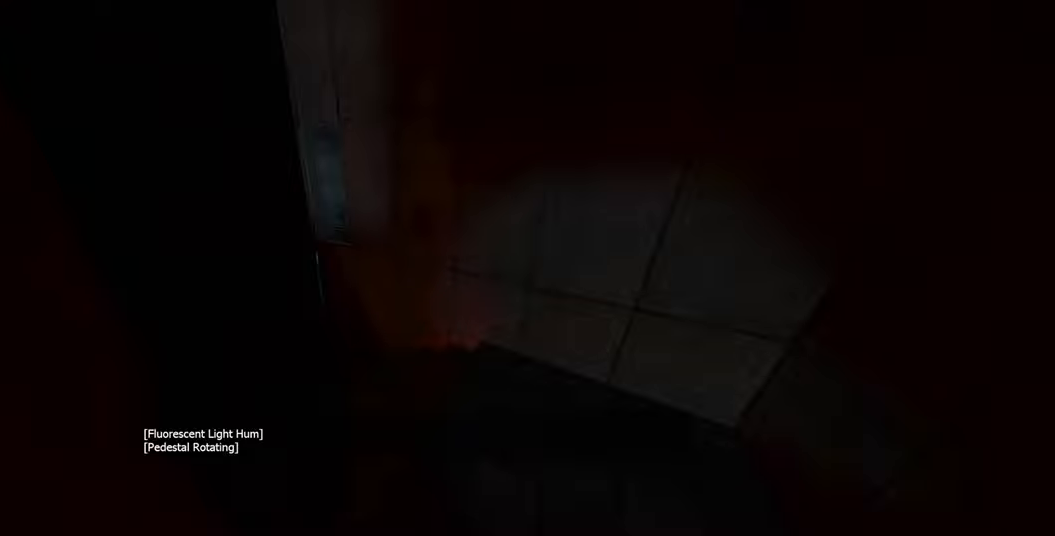
{"keys": ["a", "w"], "mouse": [], "events": [[217, "a", "down"], [483, "w", "down"]]}
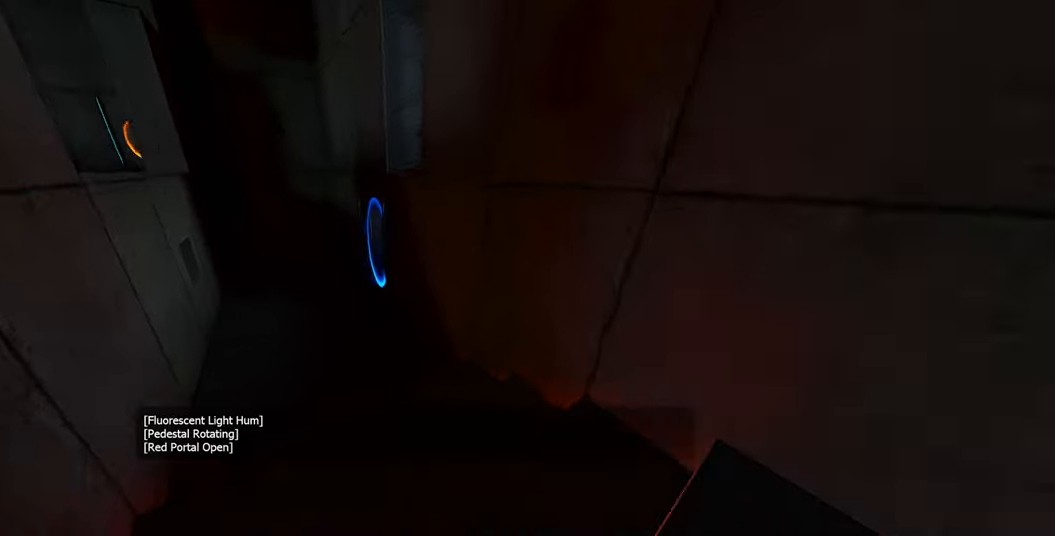
{"keys": [], "mouse": [], "events": [[100, "space", "down"], [167, "w", "up"], [200, "space", "up"], [400, "a", "up"]]}
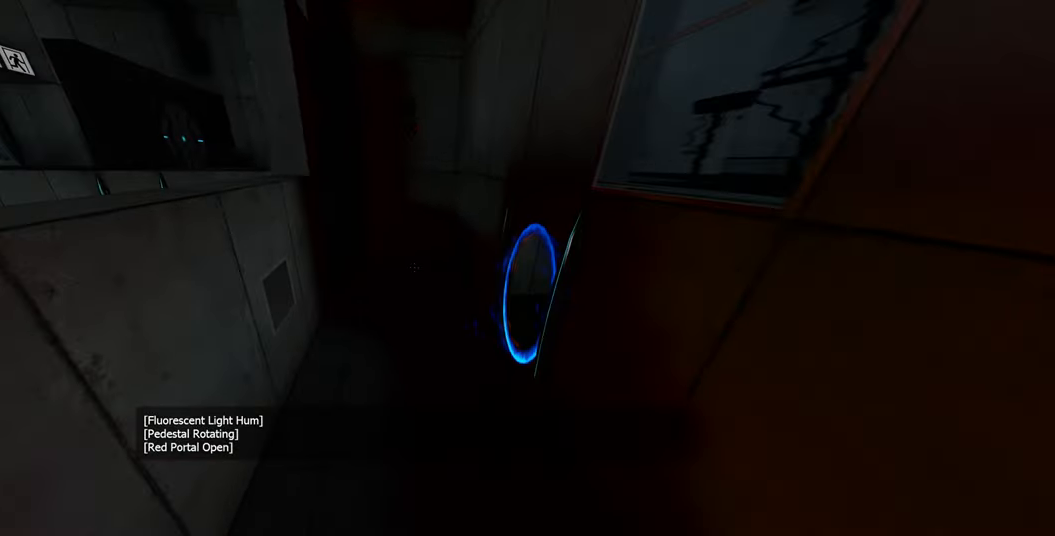
{"keys": ["w"], "mouse": [], "events": [[50, "d", "down"], [300, "w", "down"], [333, "d", "up"], [383, "d", "down"], [467, "d", "up"]]}
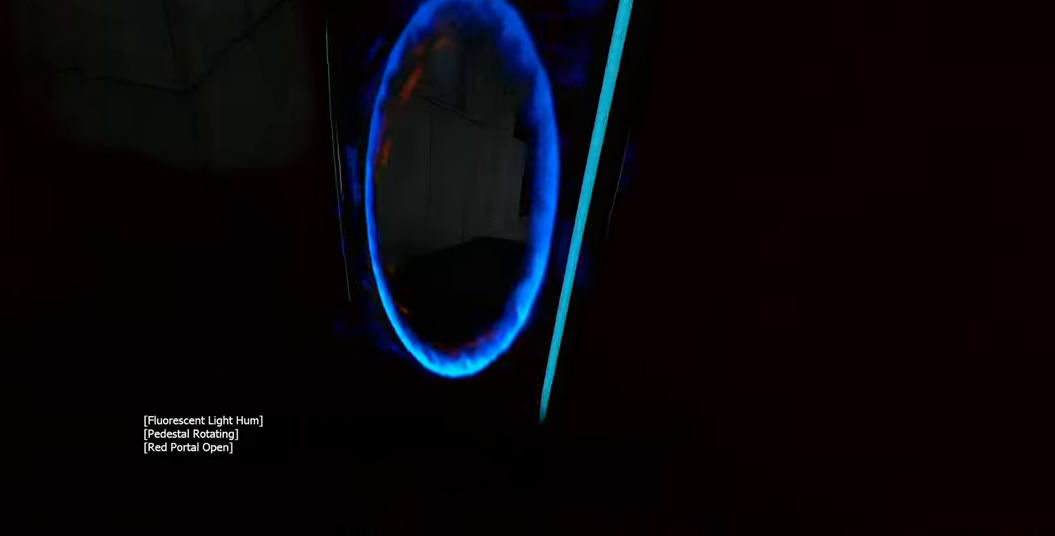
{"keys": ["w"], "mouse": [], "events": []}
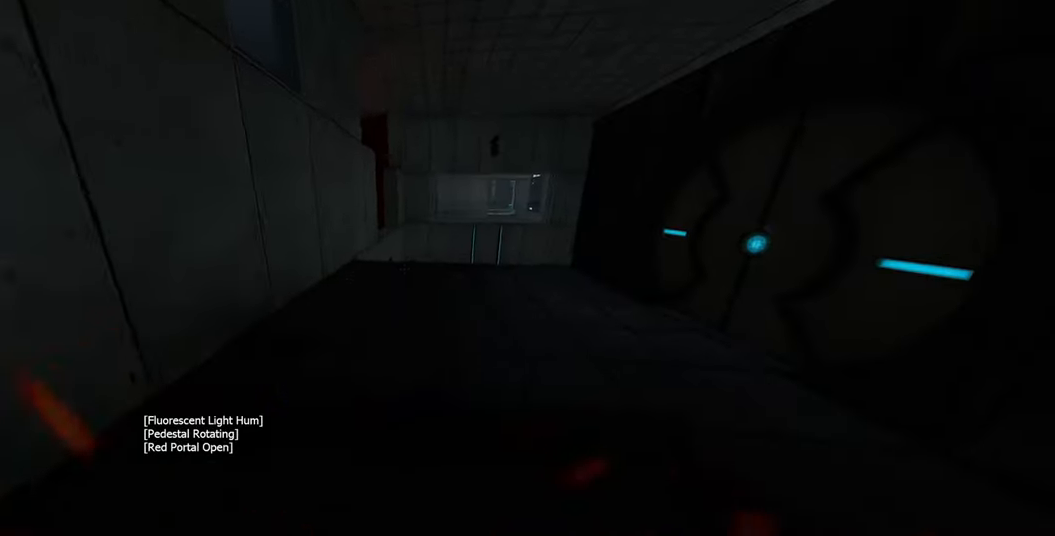
{"keys": [], "mouse": [], "events": [[67, "d", "down"], [117, "d", "up"], [150, "w", "up"]]}
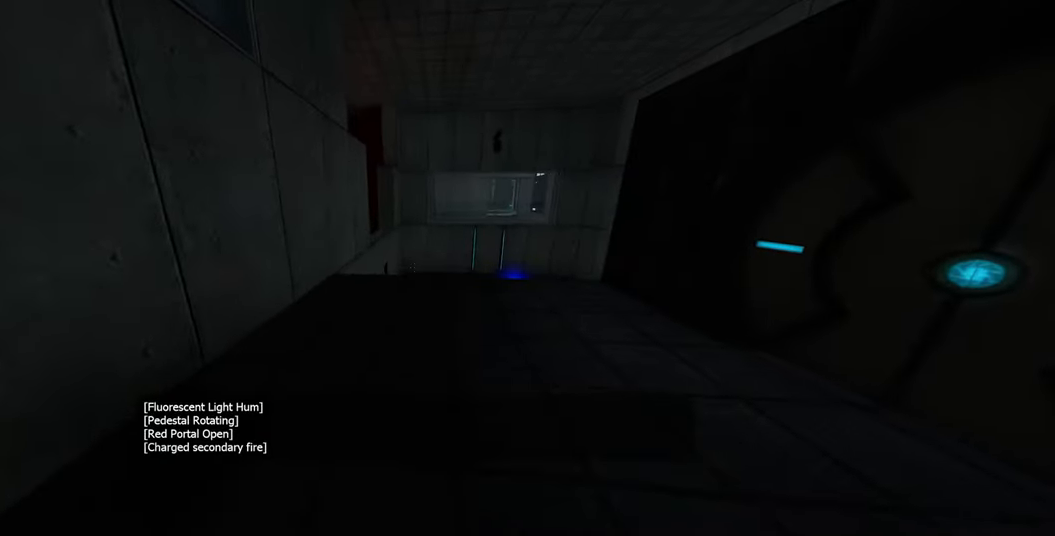
{"keys": ["w"], "mouse": [], "events": [[83, "w", "down"], [300, "a", "down"], [450, "a", "up"]]}
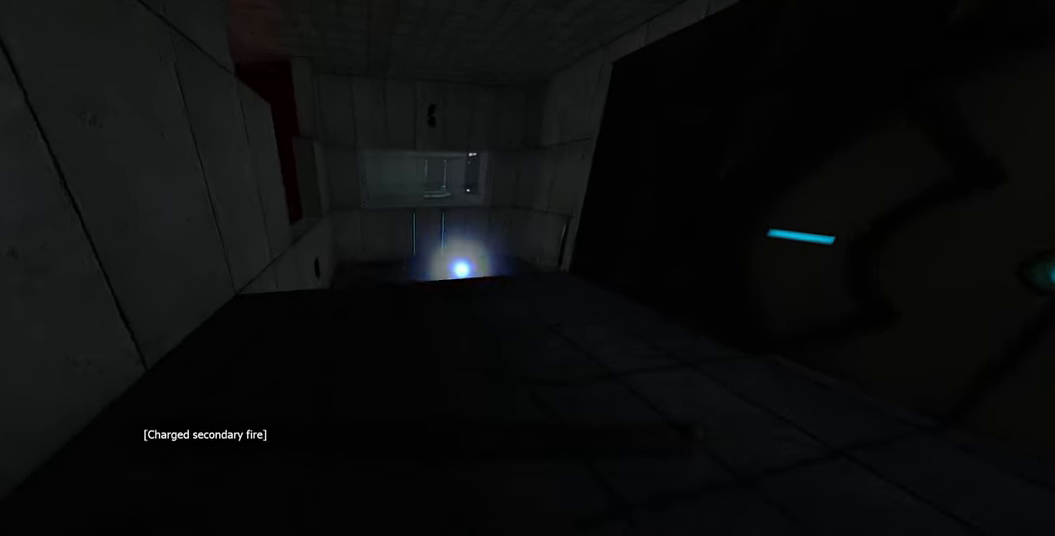
{"keys": [], "mouse": [], "events": [[17, "w", "up"]]}
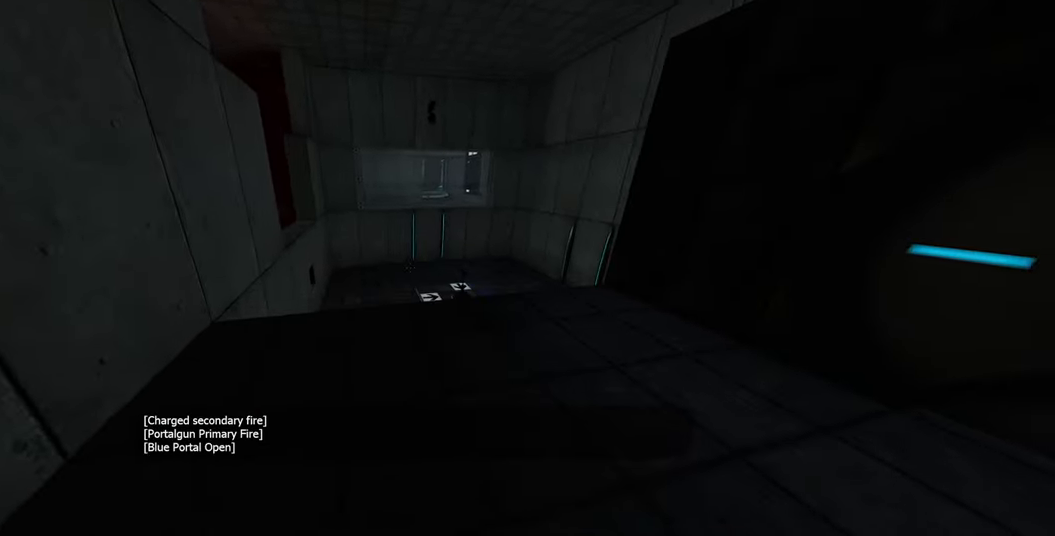
{"keys": ["w"], "mouse": [], "events": [[250, "w", "down"]]}
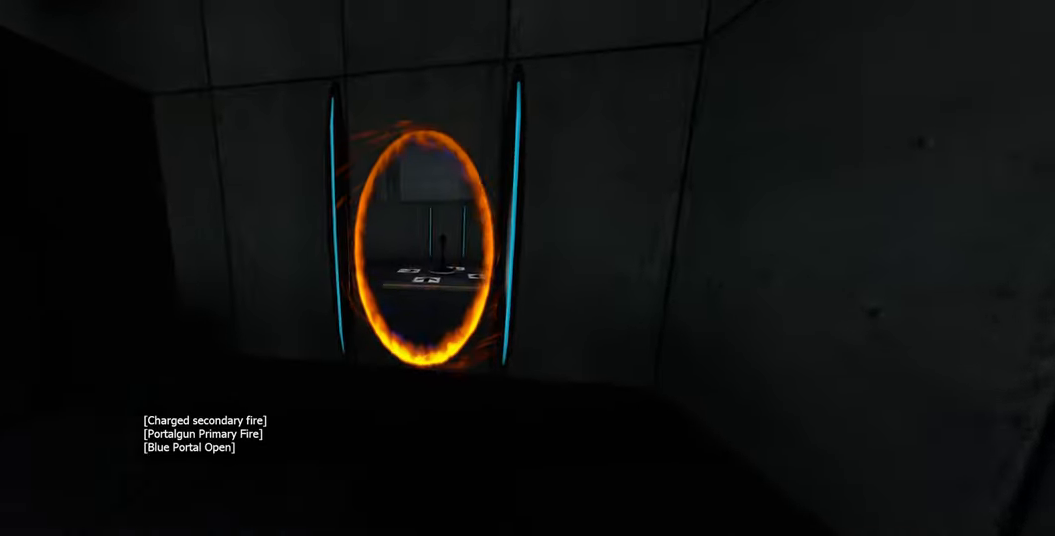
{"keys": ["w"], "mouse": [], "events": []}
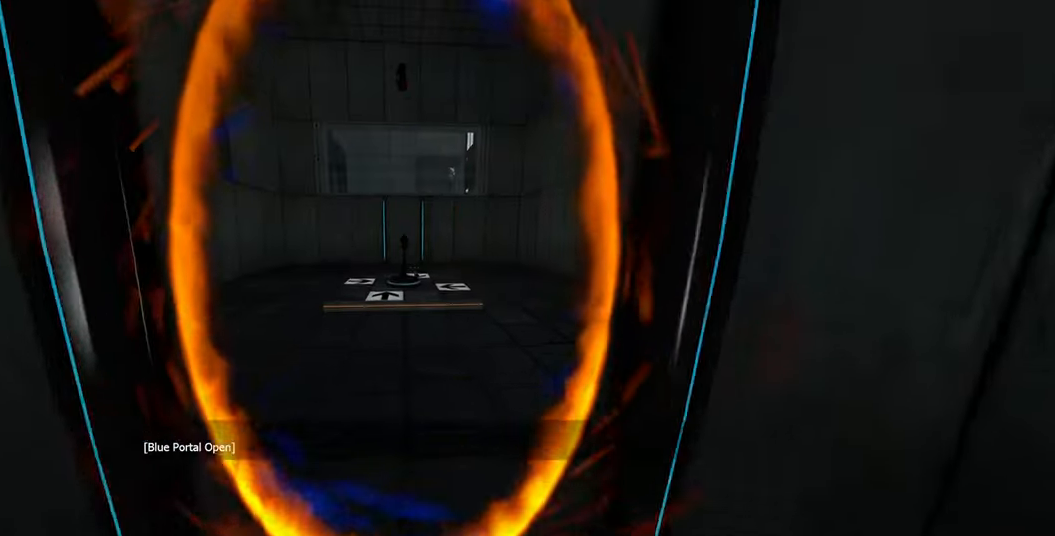
{"keys": ["w"], "mouse": [], "events": []}
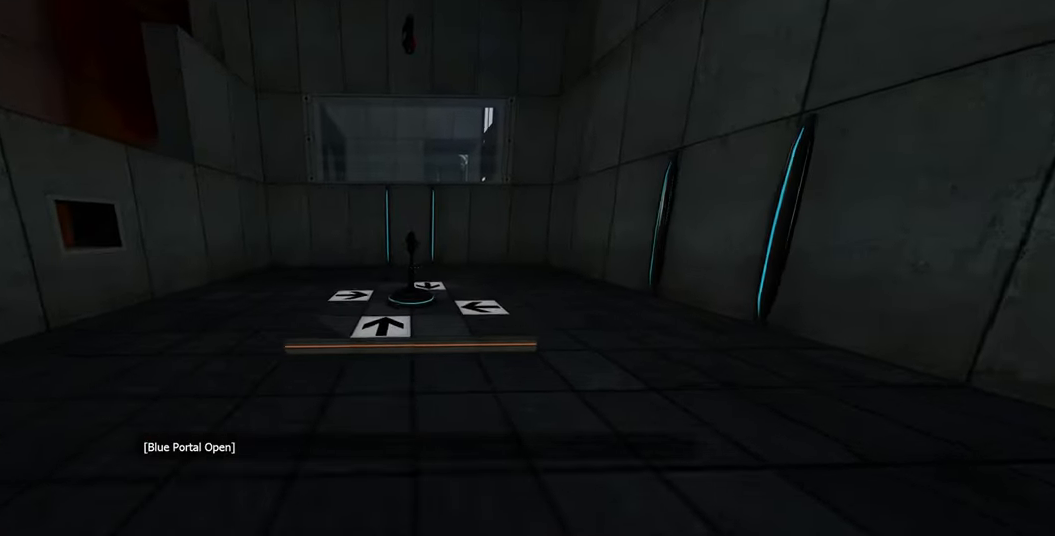
{"keys": [], "mouse": [], "events": [[217, "w", "up"]]}
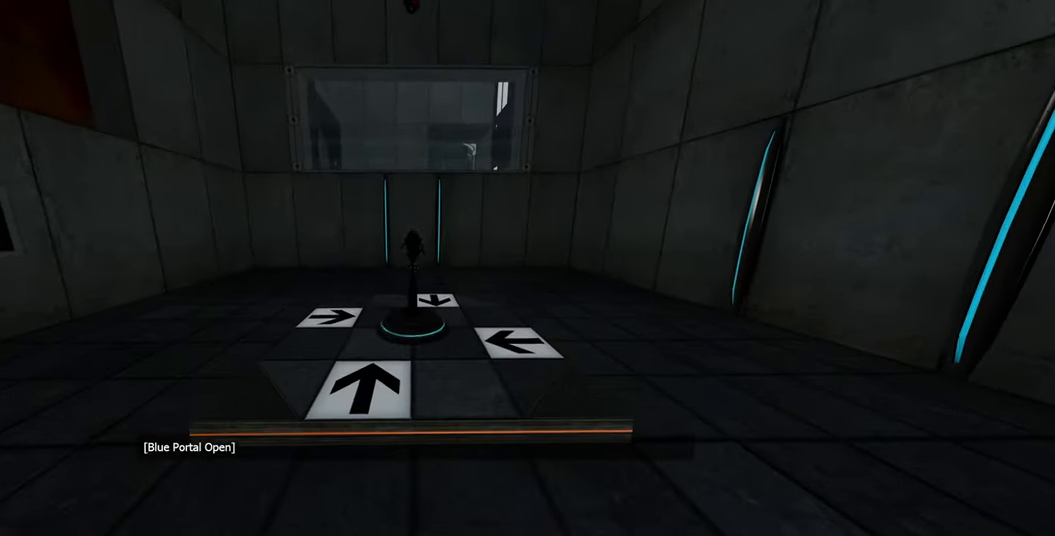
{"keys": ["w"], "mouse": [], "events": [[117, "w", "down"]]}
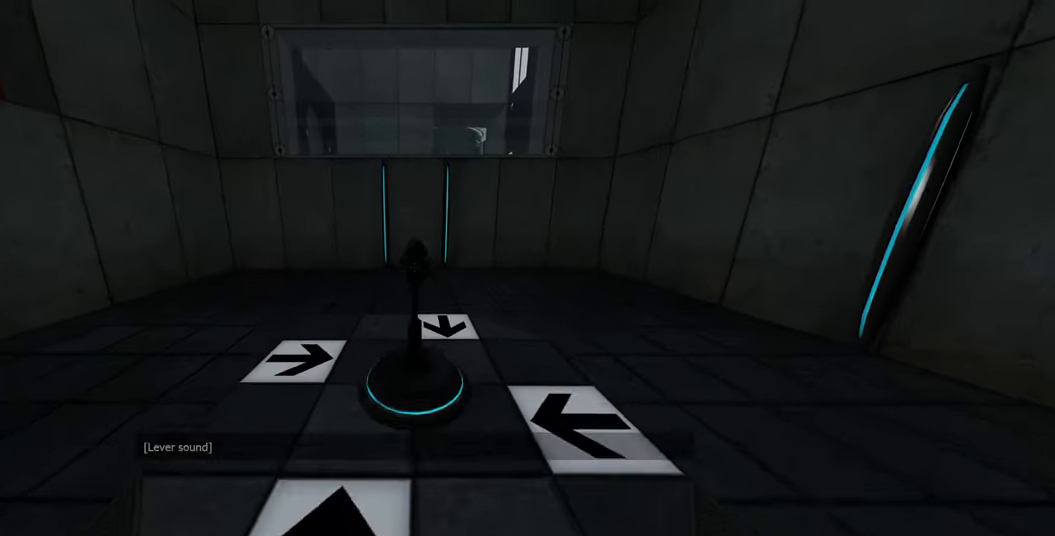
{"keys": [], "mouse": [], "events": [[217, "w", "up"]]}
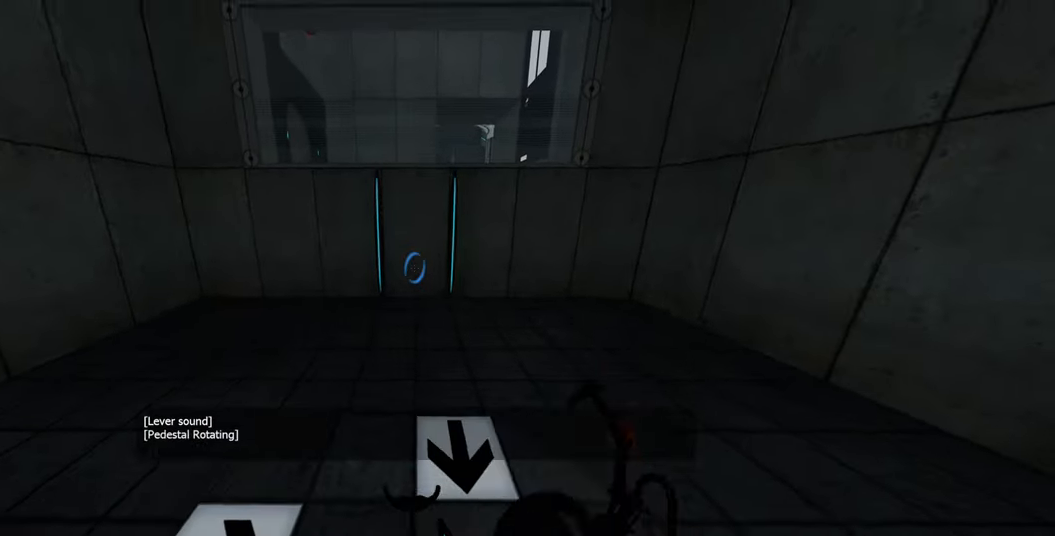
{"keys": [], "mouse": [], "events": []}
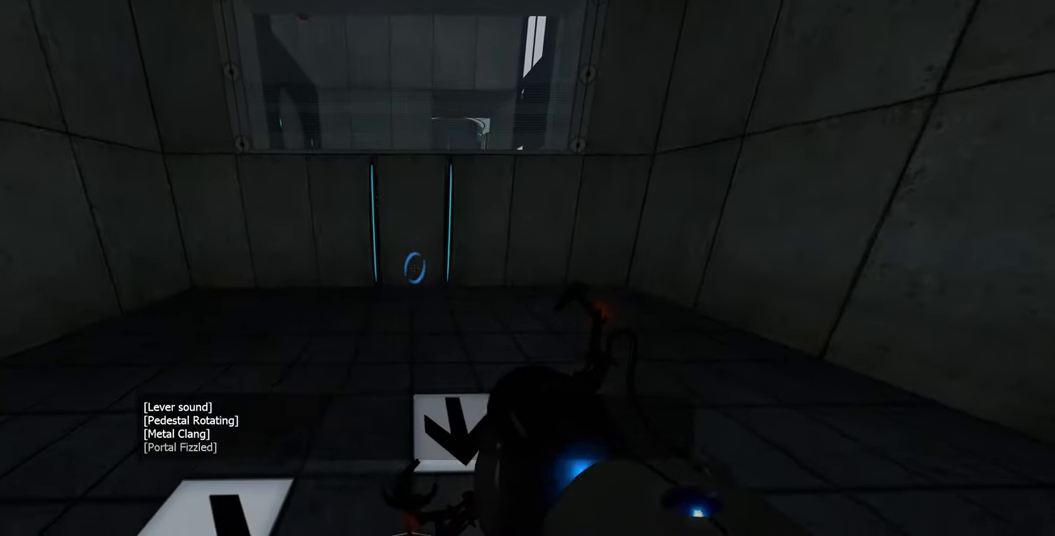
{"keys": [], "mouse": [], "events": []}
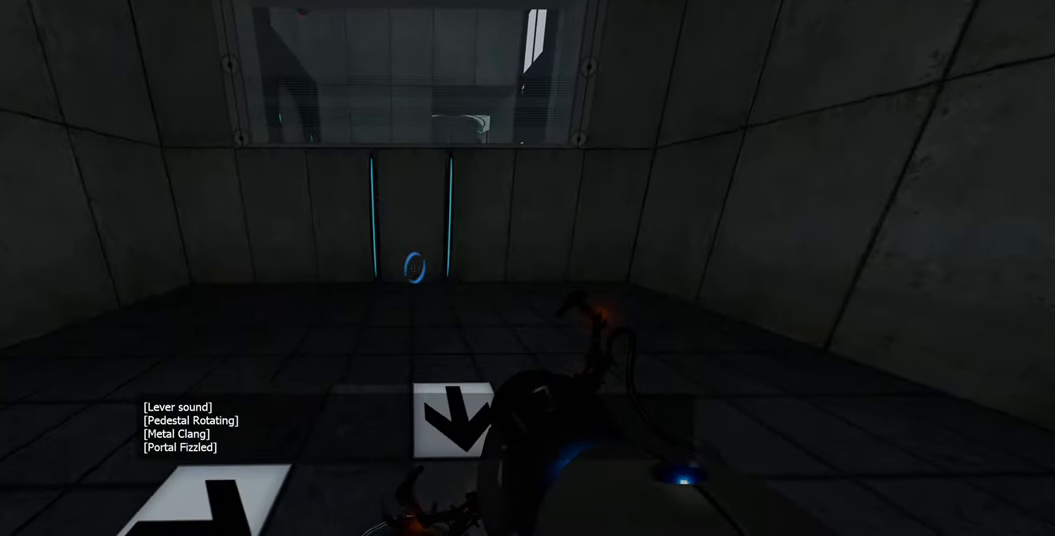
{"keys": [], "mouse": [], "events": [[267, "mouse_left", "down"], [350, "mouse_left", "up"]]}
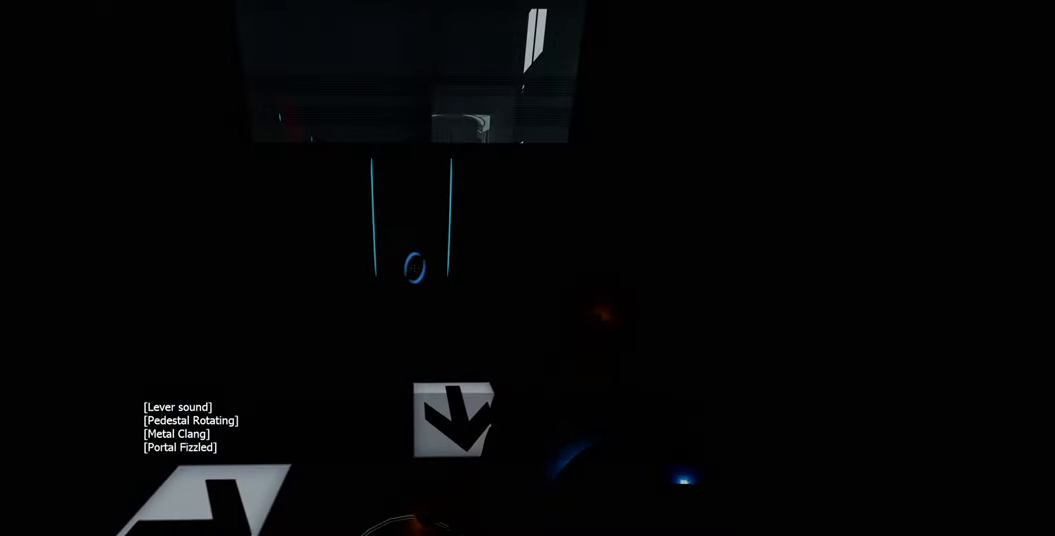
{"keys": [], "mouse": [], "events": []}
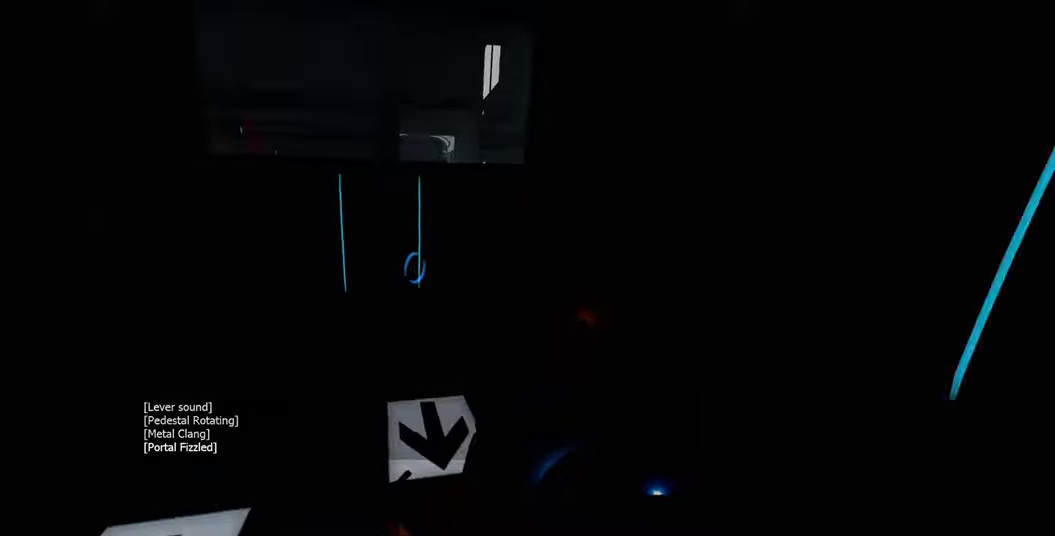
{"keys": [], "mouse": [], "events": []}